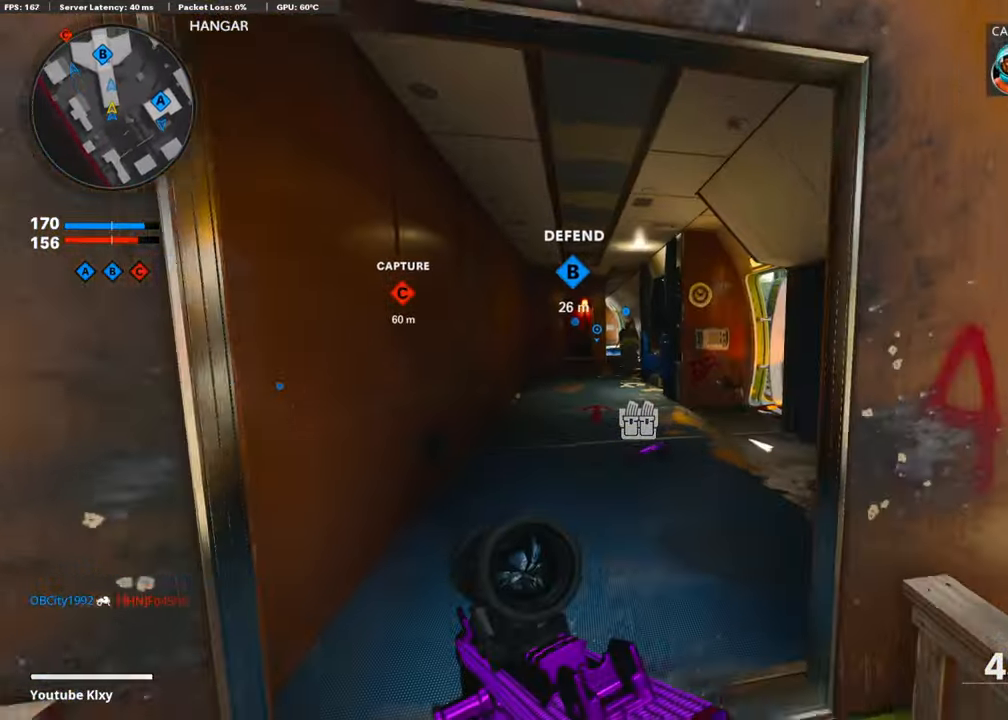
Gameplay with a controller (PlayStation layout); each line is a JSON object with the inputs held at the frame after it. "events" lists button and stick changes between this image and that frame as [ms after this image, input, new state], when the widget could be followed in between.
{"buttons": [], "left_stick": "up", "right_stick": "center", "events": [[383, "R3", "down"], [500, "R3", "up"]]}
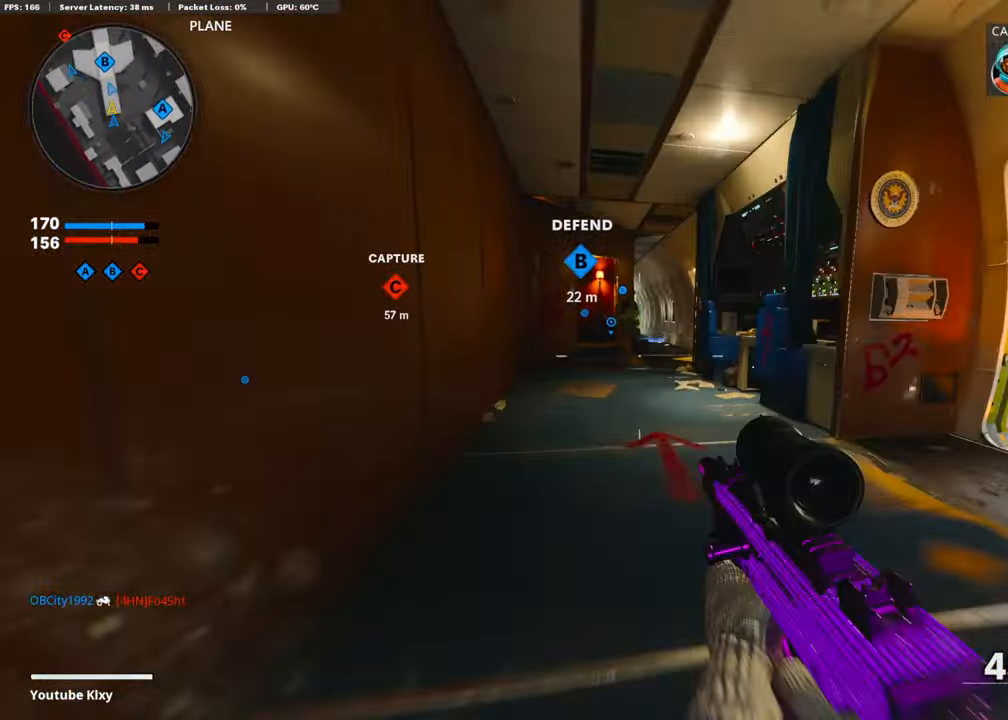
{"buttons": ["L3"], "left_stick": "up", "right_stick": "center", "events": [[183, "R3", "down"], [200, "L3", "down"], [283, "R3", "up"], [300, "L3", "up"], [383, "L3", "down"]]}
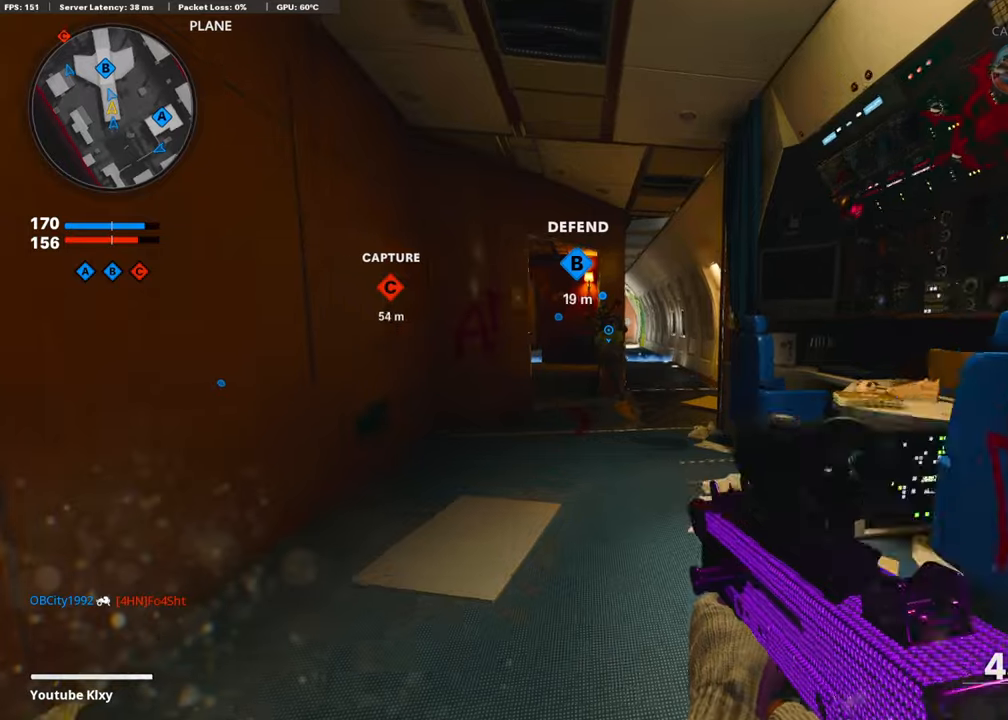
{"buttons": [], "left_stick": "up", "right_stick": "center", "events": [[50, "L3", "up"]]}
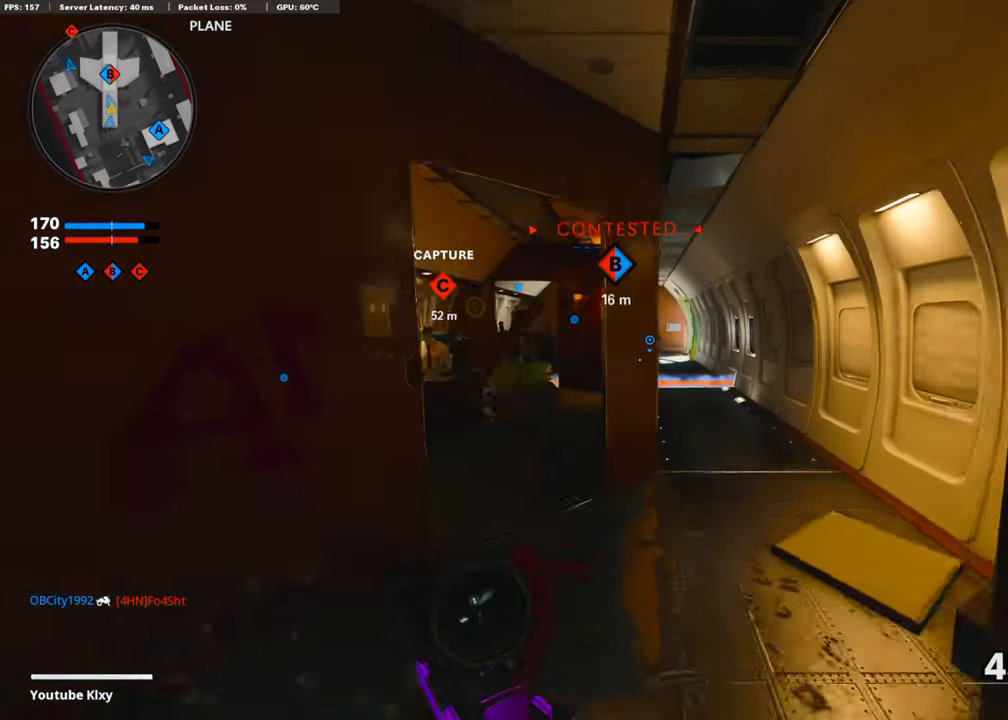
{"buttons": [], "left_stick": "up-right", "right_stick": "center", "events": [[50, "left_stick", "up-right"], [334, "R3", "down"], [450, "R3", "up"]]}
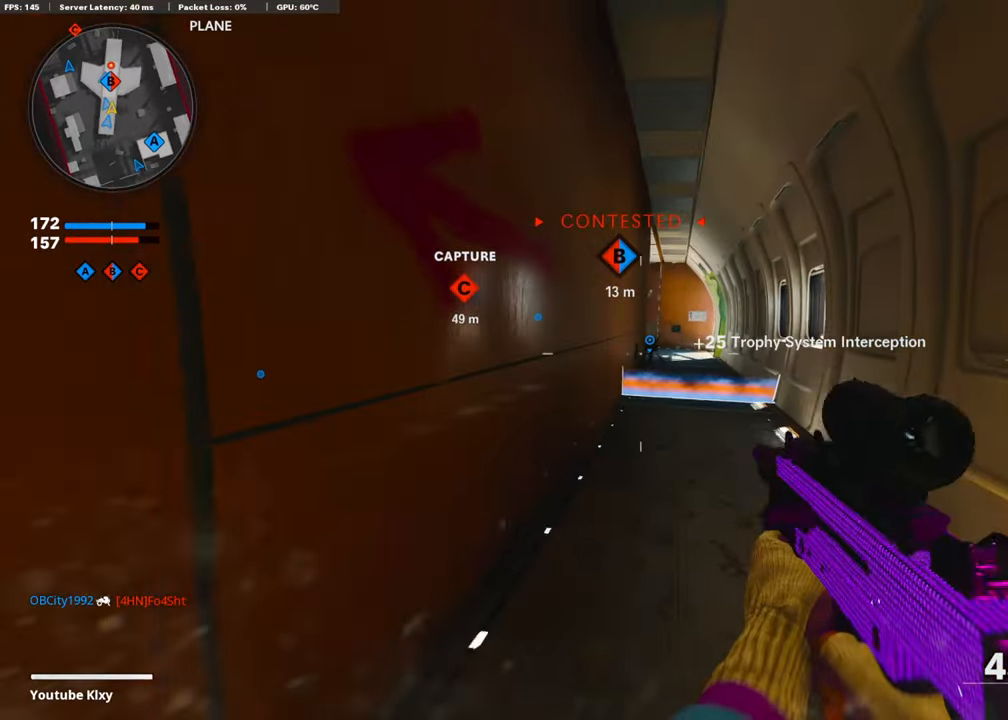
{"buttons": ["L1"], "left_stick": "up-right", "right_stick": "up-left", "events": [[34, "L1", "down"], [200, "right_stick", "up-left"], [400, "right_stick", "left"], [500, "right_stick", "up-left"]]}
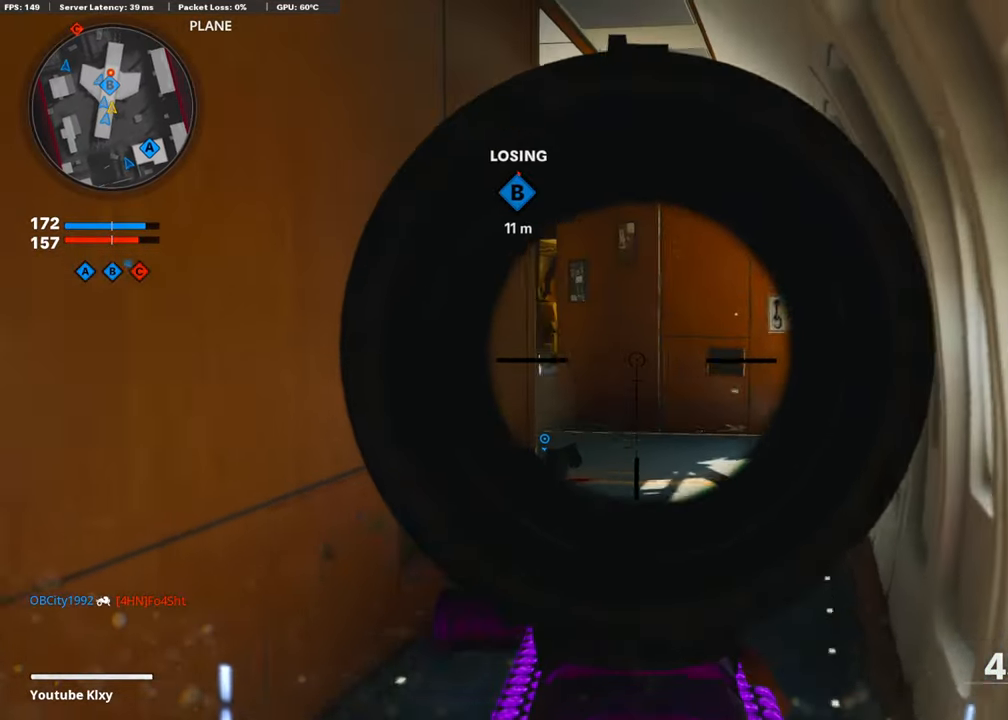
{"buttons": ["L1", "R1"], "left_stick": "up", "right_stick": "down-right", "events": [[150, "right_stick", "left"], [300, "right_stick", "center"], [350, "left_stick", "up"], [400, "R1", "down"], [500, "right_stick", "down-right"]]}
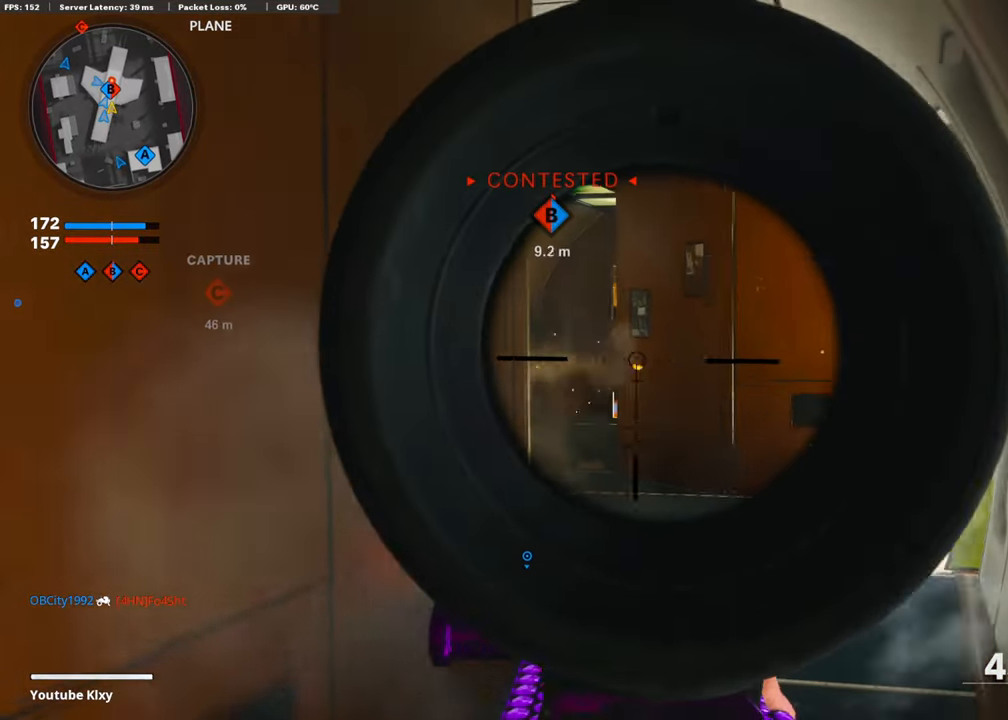
{"buttons": ["L1", "R1"], "left_stick": "up", "right_stick": "center", "events": [[150, "right_stick", "center"]]}
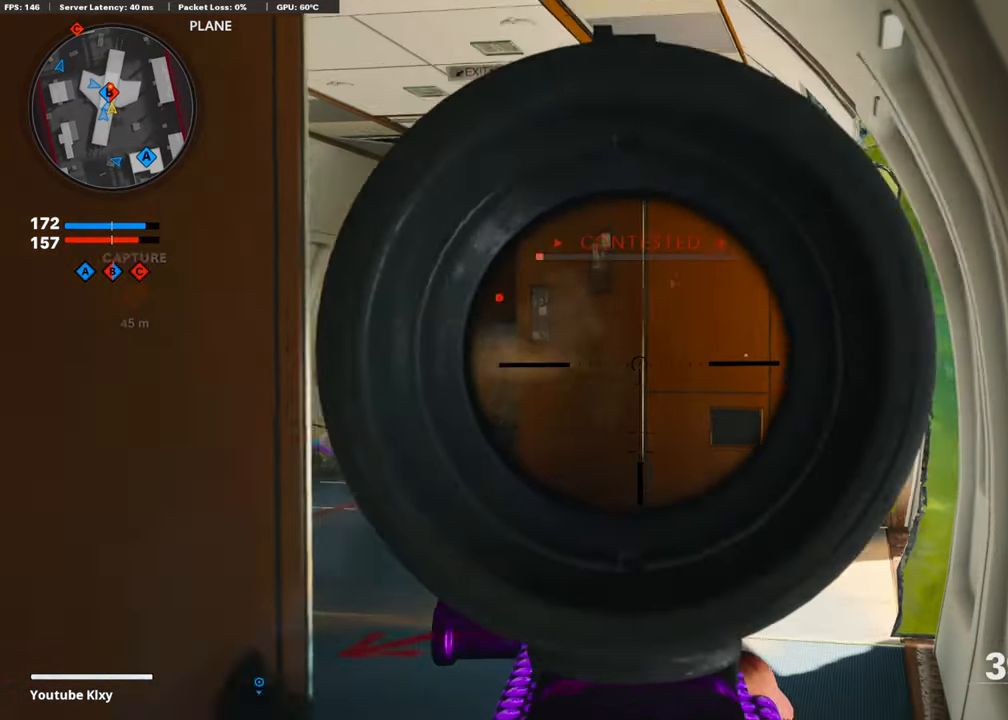
{"buttons": ["L1"], "left_stick": "up", "right_stick": "left", "events": [[384, "L1", "up"], [434, "R1", "up"], [434, "right_stick", "left"], [500, "L1", "down"]]}
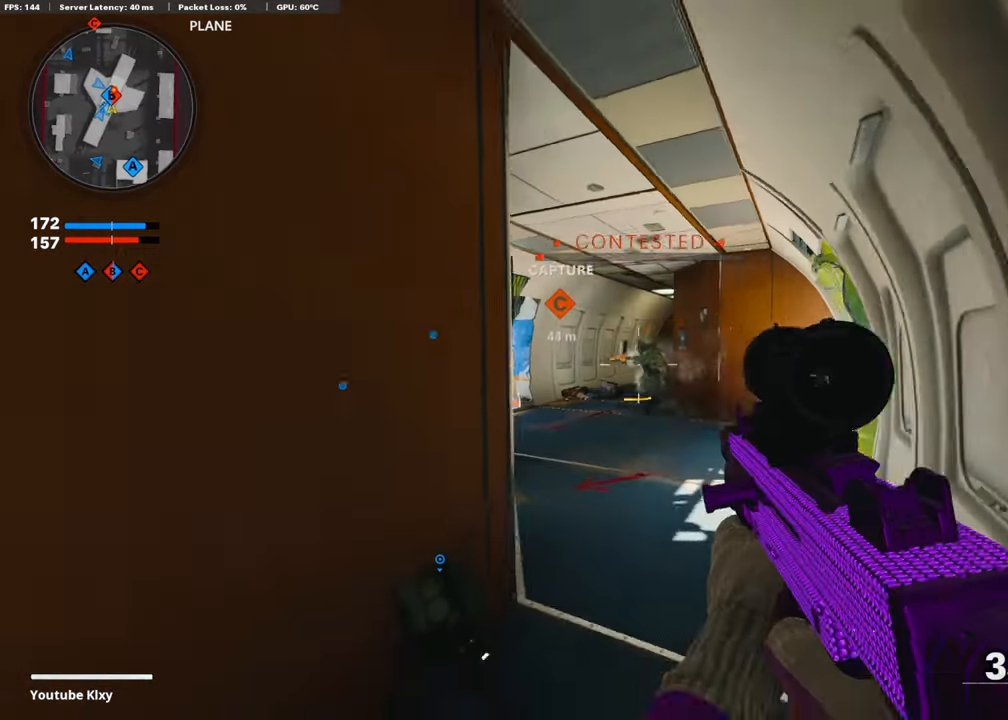
{"buttons": ["L1", "R1"], "left_stick": "right", "right_stick": "left", "events": [[50, "R1", "down"], [50, "right_stick", "center"], [100, "left_stick", "left"], [134, "right_stick", "right"], [284, "right_stick", "center"], [400, "left_stick", "right"], [450, "right_stick", "left"]]}
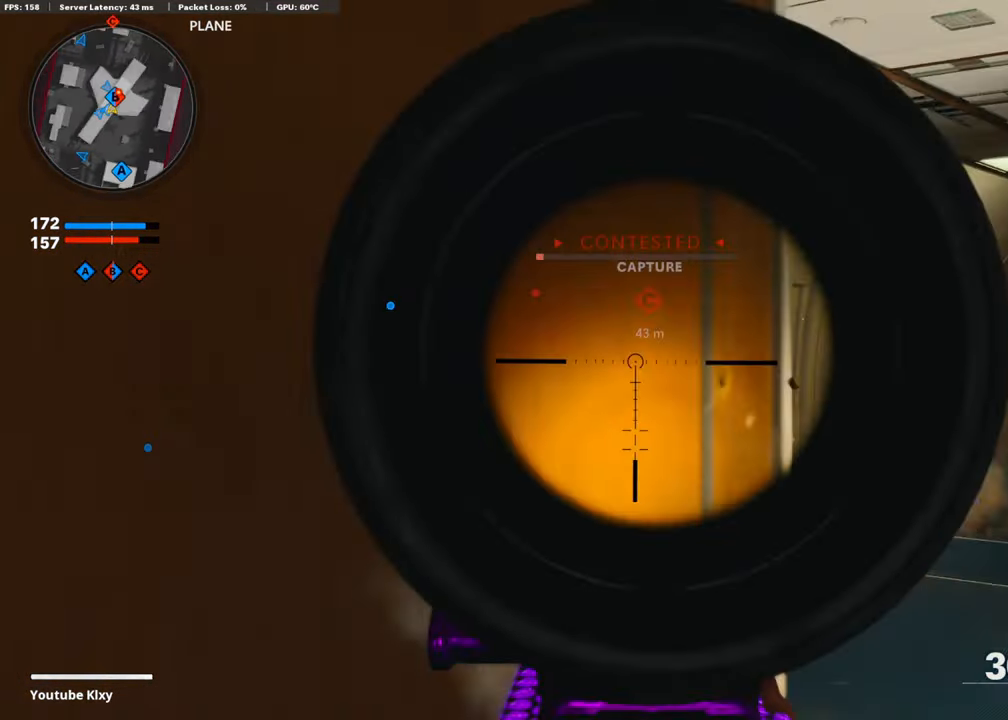
{"buttons": [], "left_stick": "up-right", "right_stick": "center", "events": [[200, "L1", "up"], [350, "right_stick", "center"], [450, "TRIANGLE", "down"], [500, "R1", "up"], [500, "TRIANGLE", "up"], [500, "left_stick", "up-right"]]}
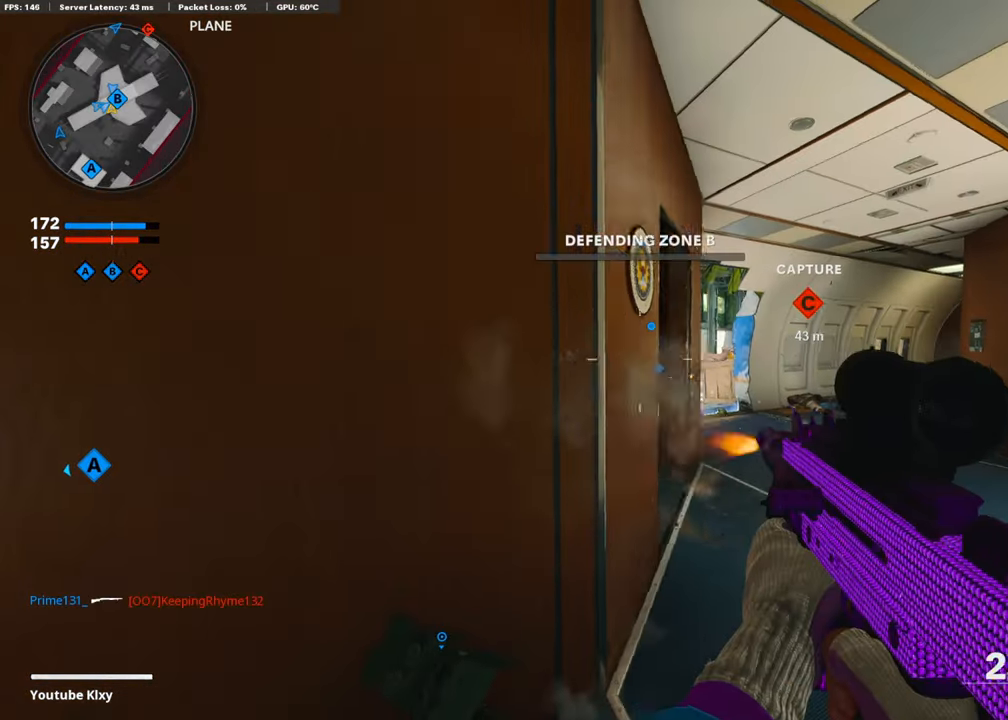
{"buttons": ["L3", "R3"], "left_stick": "up-right", "right_stick": "center", "events": [[100, "L3", "down"], [350, "right_stick", "left"], [434, "R3", "down"], [434, "right_stick", "center"]]}
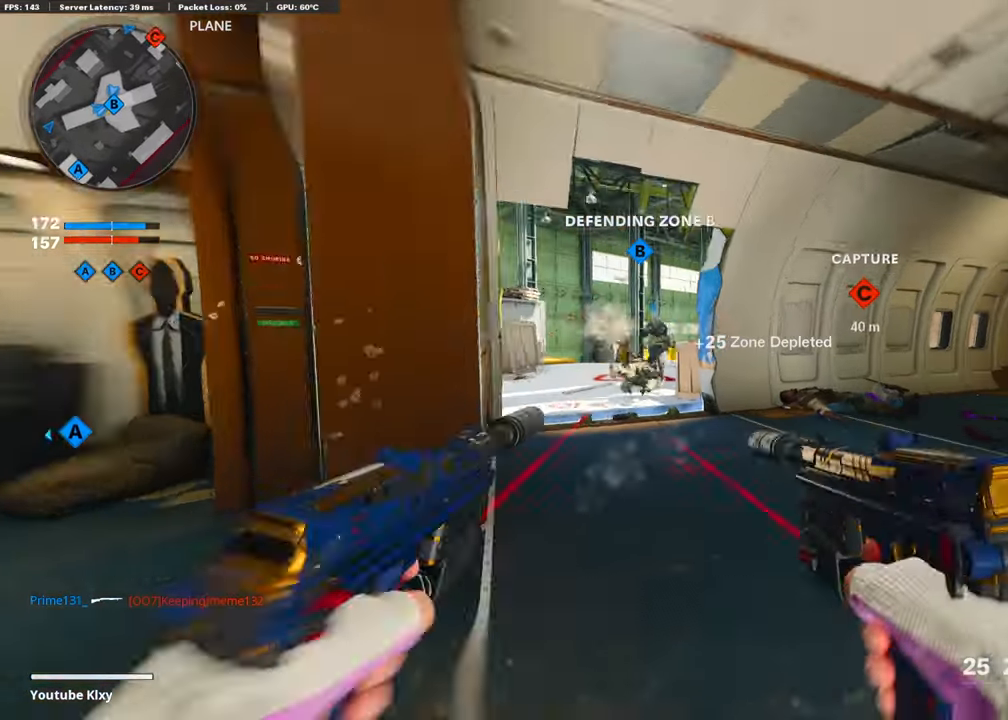
{"buttons": [], "left_stick": "up", "right_stick": "center", "events": [[34, "L3", "up"], [50, "R3", "up"], [100, "right_stick", "right"], [134, "L3", "down"], [134, "R3", "down"], [150, "left_stick", "up"], [200, "R3", "up"], [234, "L3", "up"], [334, "right_stick", "center"]]}
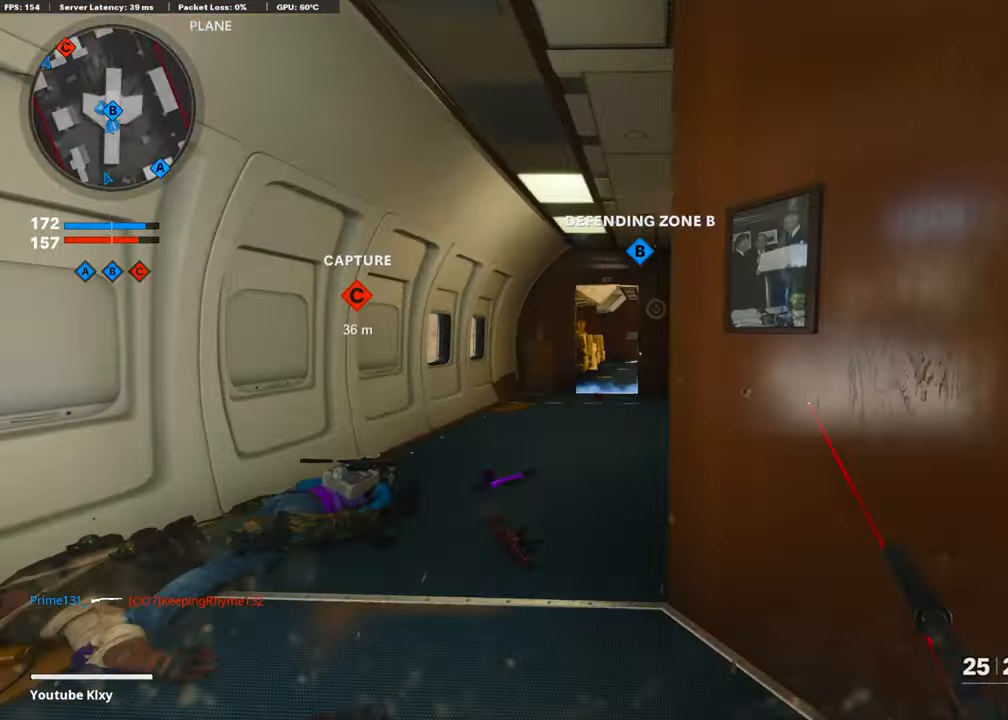
{"buttons": [], "left_stick": "right", "right_stick": "center", "events": [[350, "TRIANGLE", "down"], [400, "TRIANGLE", "up"], [450, "left_stick", "right"]]}
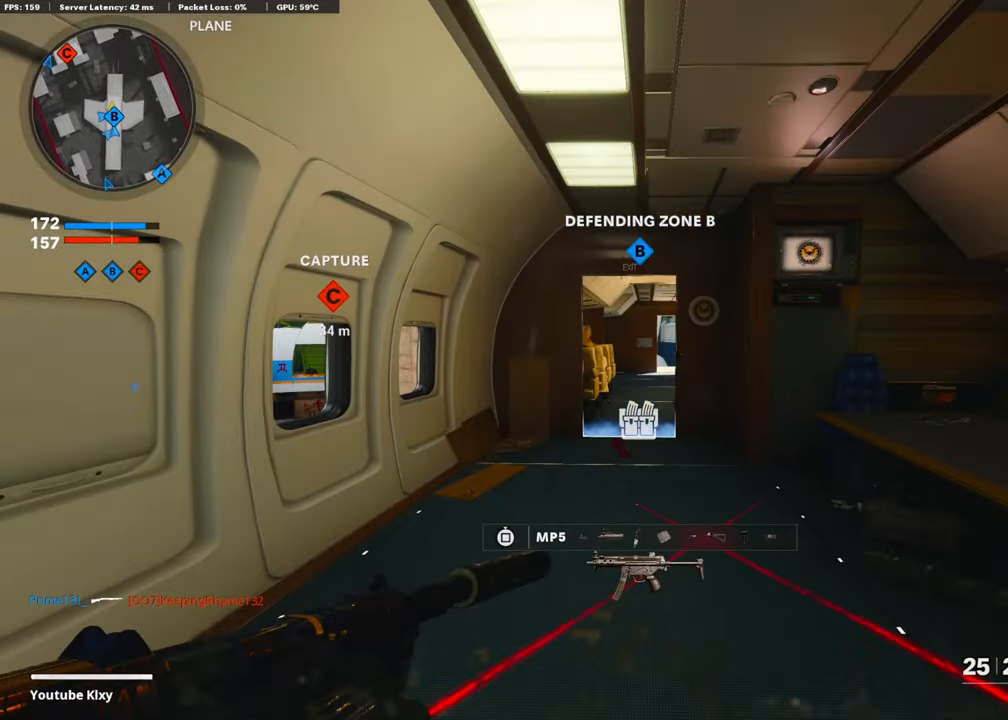
{"buttons": ["L3", "R3"], "left_stick": "up-left", "right_stick": "center", "events": [[200, "left_stick", "up"], [283, "left_stick", "up-left"], [300, "L3", "down"], [500, "R3", "down"]]}
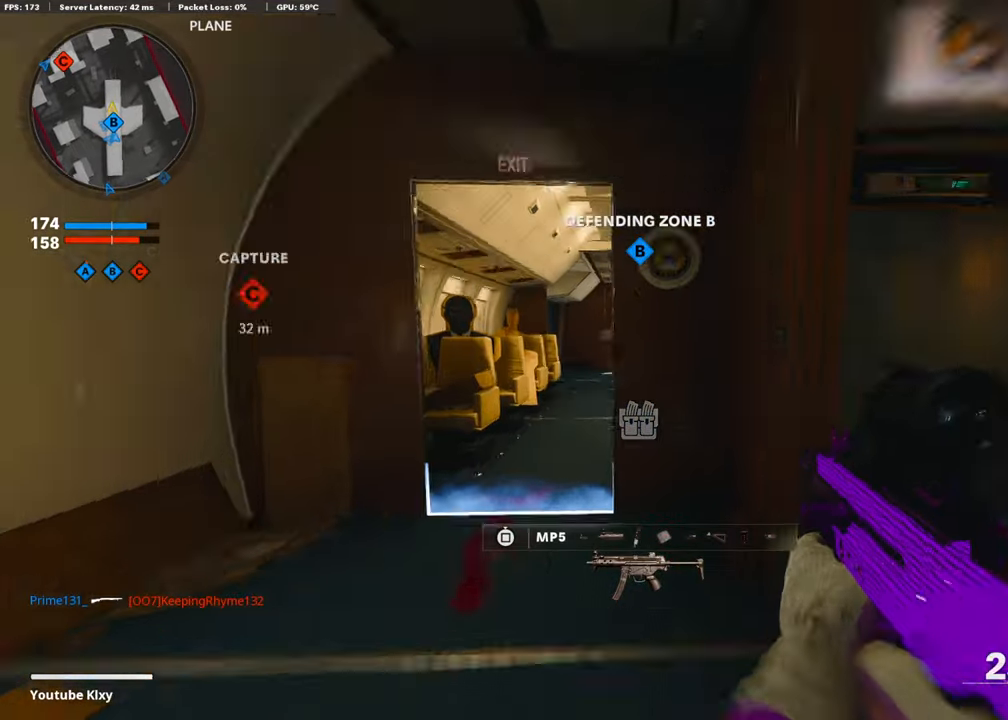
{"buttons": ["L1"], "left_stick": "right", "right_stick": "center", "events": [[50, "L3", "up"], [50, "R3", "up"], [150, "L3", "down"], [150, "R3", "down"], [200, "L1", "down"], [200, "L3", "up"], [250, "R3", "up"], [300, "left_stick", "down-left"], [400, "left_stick", "down-right"], [500, "left_stick", "right"]]}
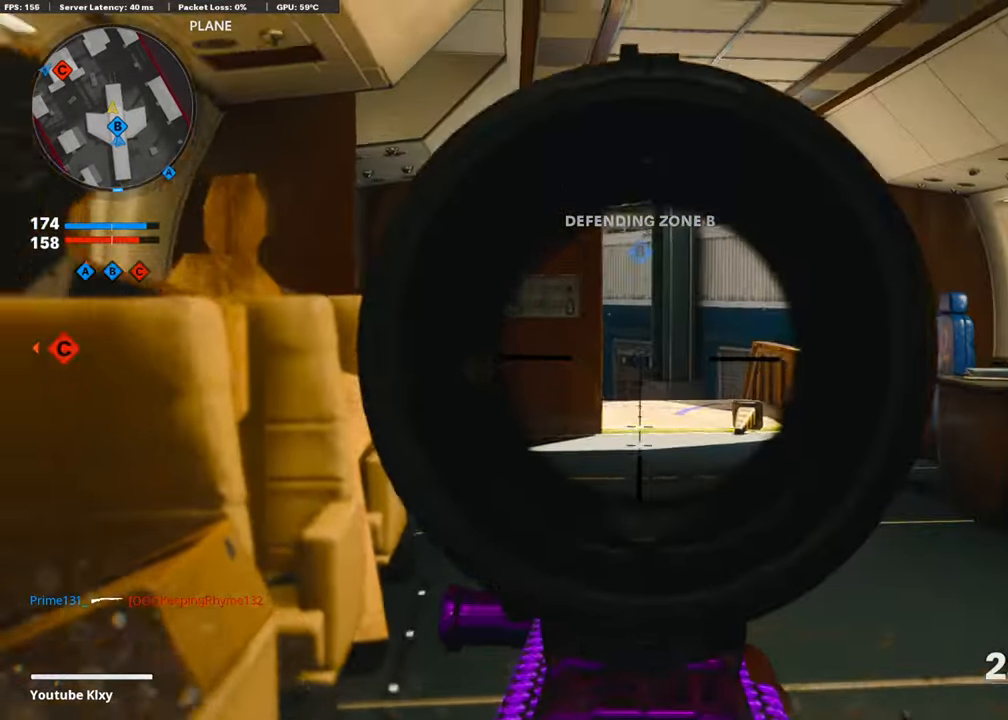
{"buttons": [], "left_stick": "up", "right_stick": "center", "events": [[33, "left_stick", "up-right"], [83, "left_stick", "up"], [100, "L1", "up"], [150, "L3", "down"], [250, "SQUARE", "down"], [333, "L3", "up"], [333, "SQUARE", "up"]]}
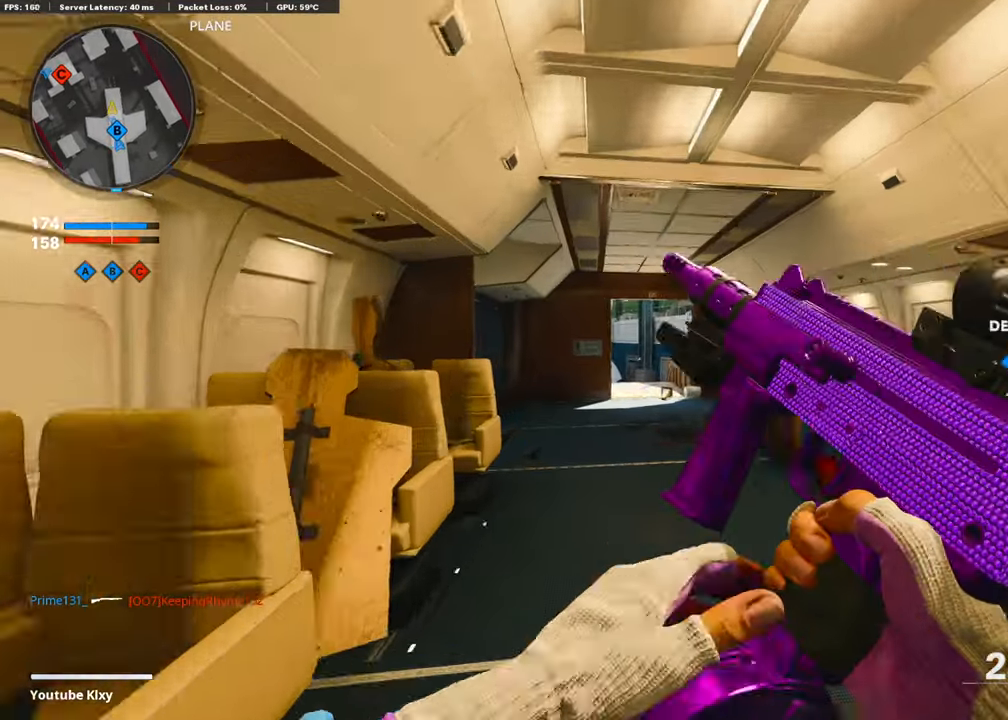
{"buttons": [], "left_stick": "up", "right_stick": "left", "events": [[50, "right_stick", "down"], [200, "right_stick", "center"], [400, "right_stick", "left"]]}
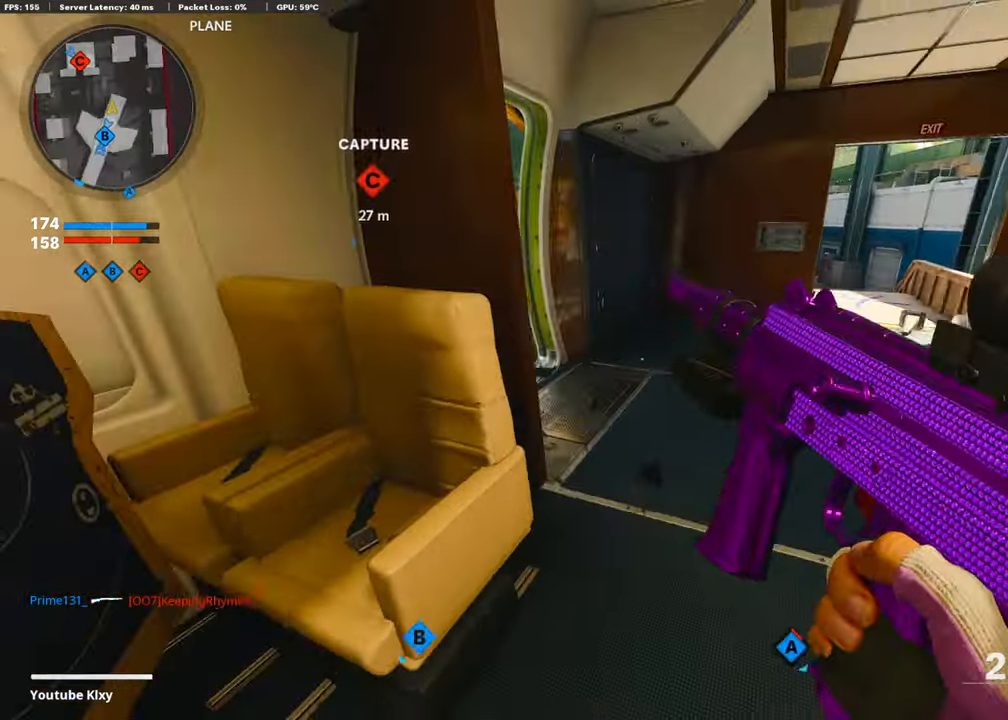
{"buttons": [], "left_stick": "right", "right_stick": "center", "events": [[100, "left_stick", "up-right"], [450, "right_stick", "center"], [500, "left_stick", "right"]]}
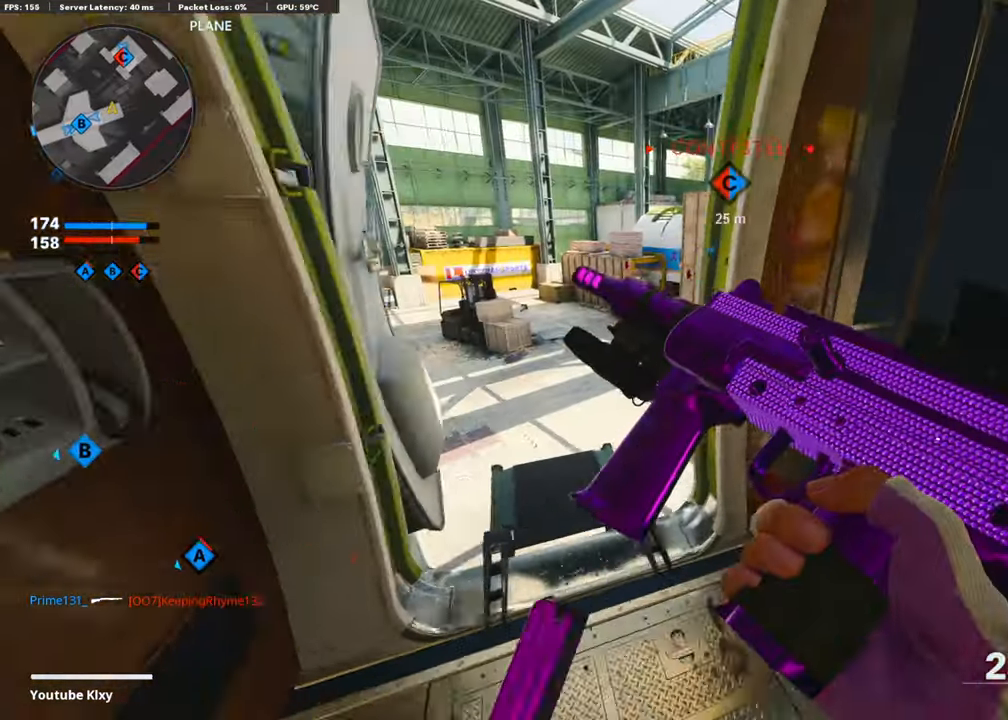
{"buttons": [], "left_stick": "up-left", "right_stick": "center", "events": [[100, "left_stick", "left"], [350, "left_stick", "up-left"]]}
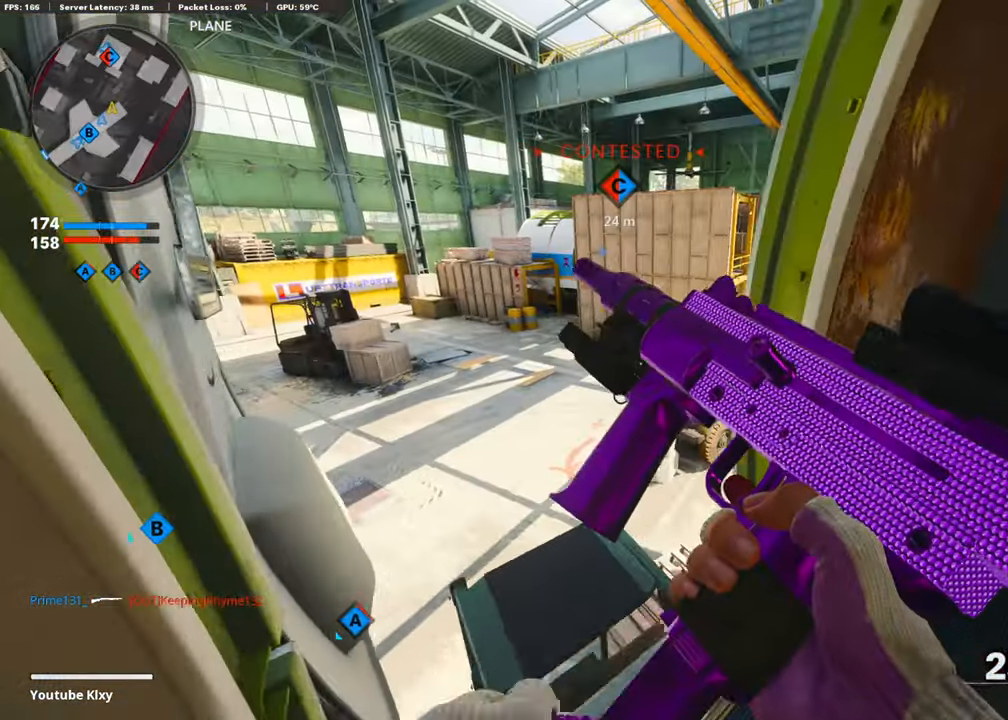
{"buttons": [], "left_stick": "up-right", "right_stick": "right", "events": [[50, "left_stick", "up-right"], [100, "left_stick", "right"], [300, "right_stick", "right"], [383, "left_stick", "up-right"]]}
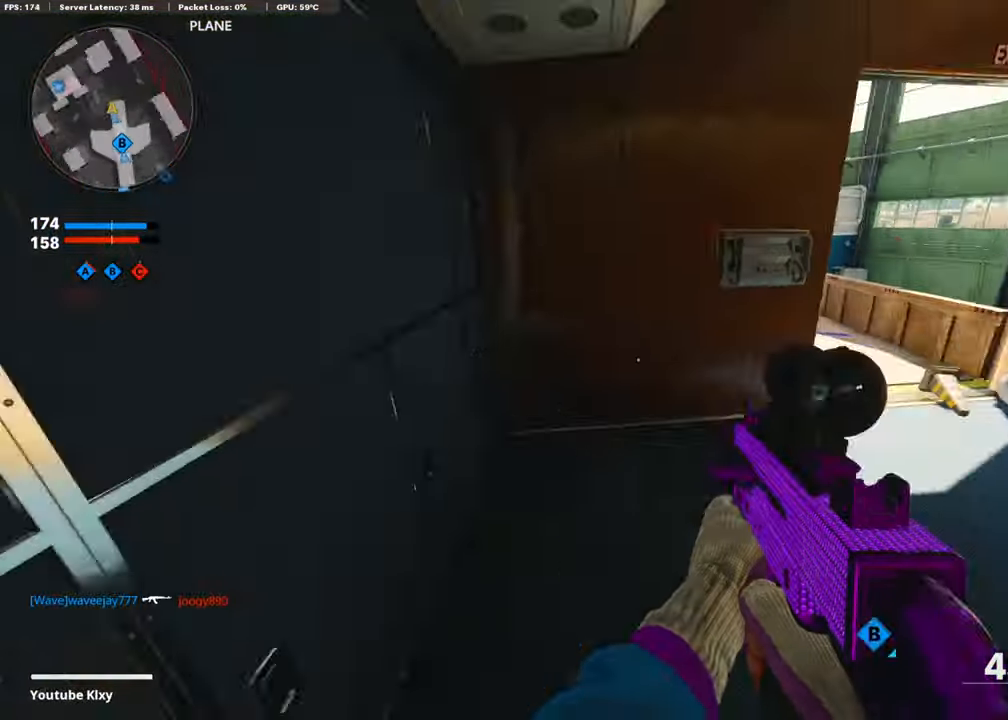
{"buttons": [], "left_stick": "up-right", "right_stick": "left", "events": [[83, "right_stick", "center"], [200, "right_stick", "left"]]}
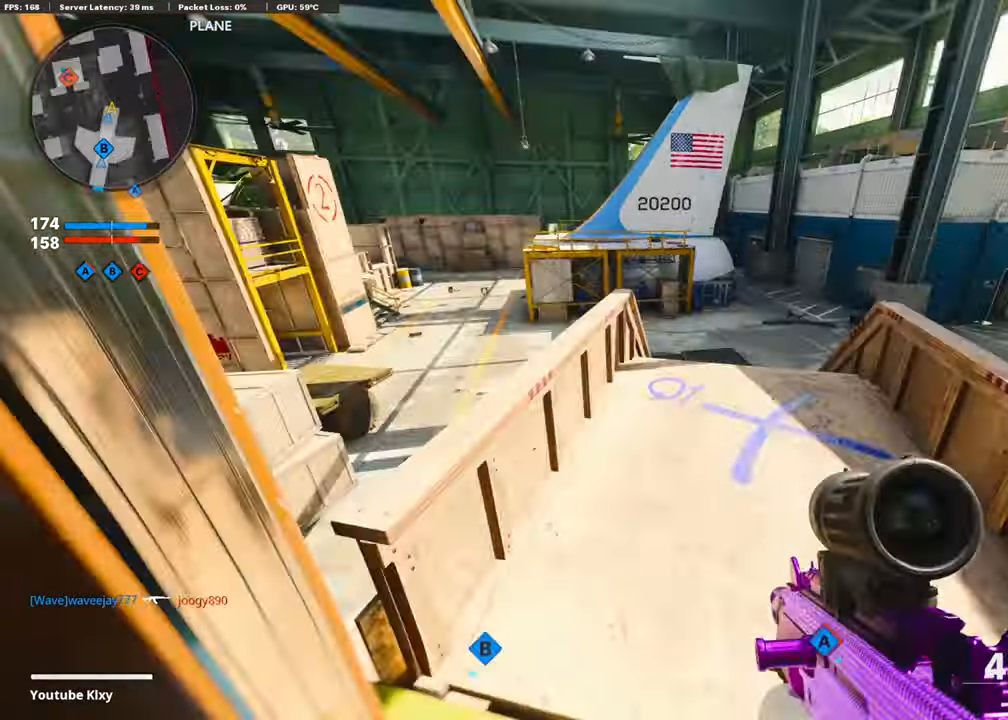
{"buttons": [], "left_stick": "up-right", "right_stick": "left", "events": [[200, "right_stick", "center"], [300, "right_stick", "left"], [333, "CROSS", "down"], [500, "CROSS", "up"]]}
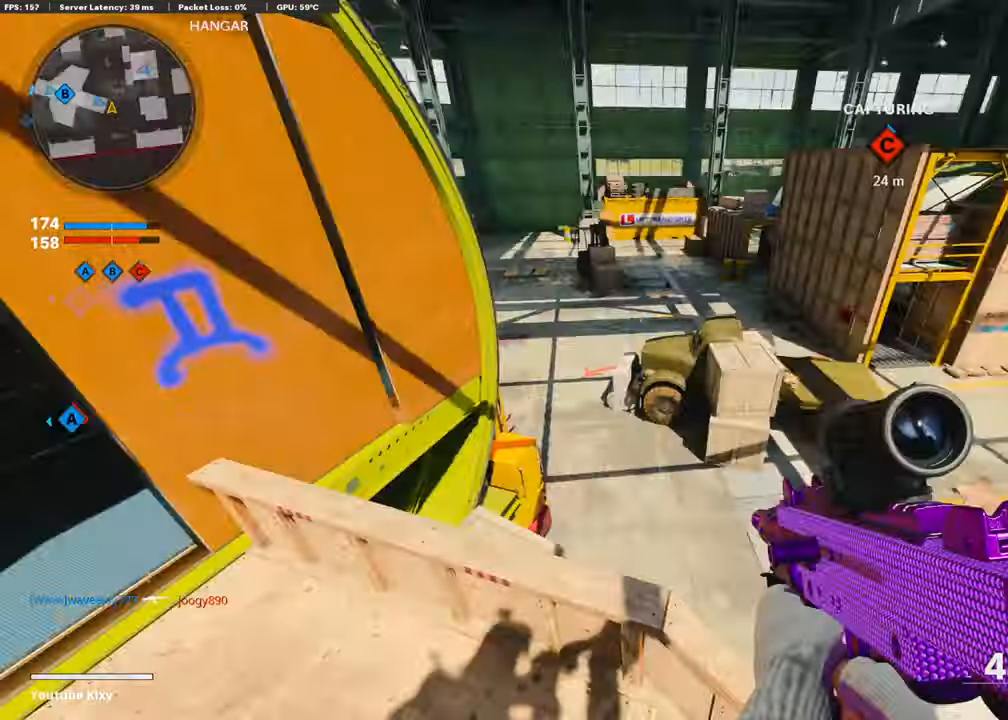
{"buttons": [], "left_stick": "right", "right_stick": "up", "events": [[100, "right_stick", "center"], [133, "left_stick", "right"], [250, "right_stick", "up"]]}
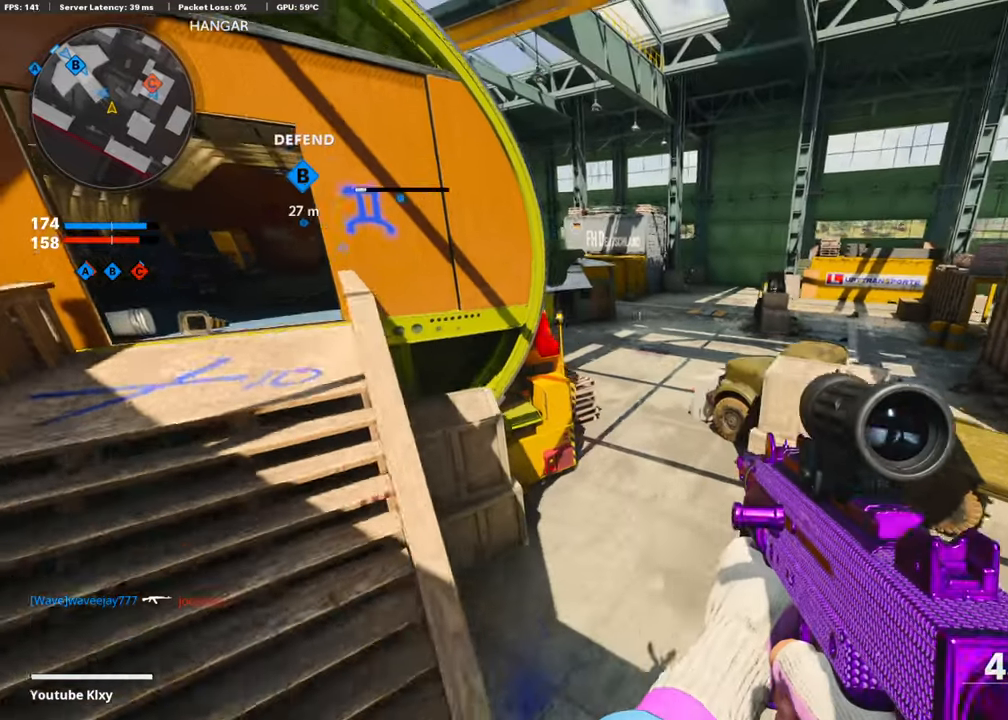
{"buttons": ["L3"], "left_stick": "up-right", "right_stick": "right", "events": [[250, "right_stick", "right"], [300, "left_stick", "up-right"], [433, "L3", "down"]]}
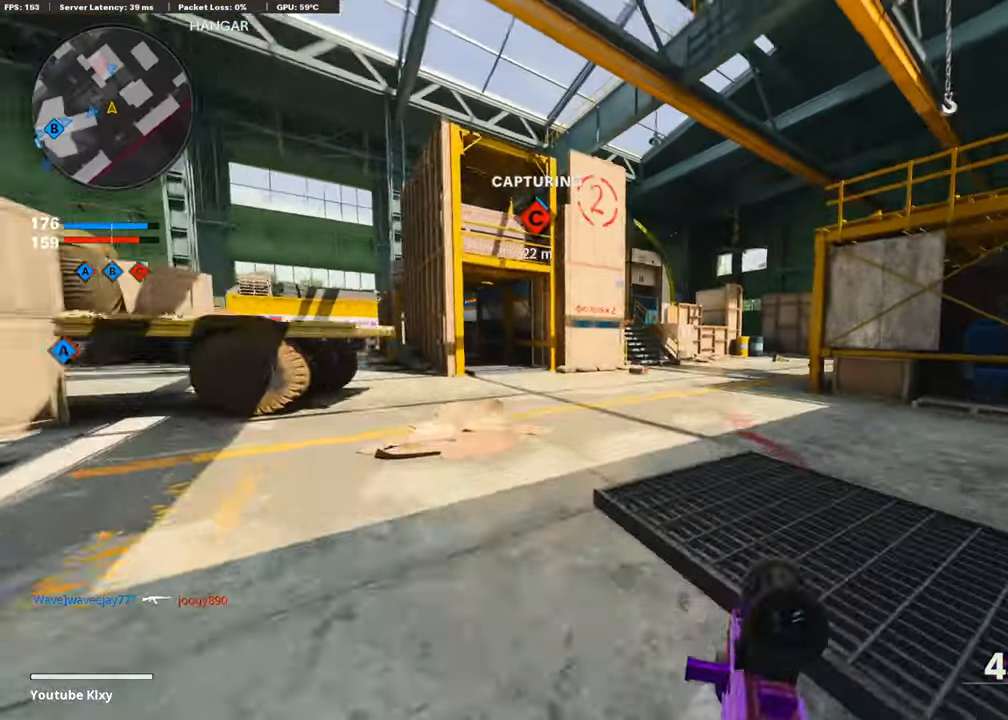
{"buttons": ["L3", "R3"], "left_stick": "up", "right_stick": "right", "events": [[33, "left_stick", "up"], [150, "right_stick", "center"], [200, "R3", "down"], [250, "L3", "up"], [300, "R3", "up"], [300, "right_stick", "right"], [400, "L3", "down"], [433, "R3", "down"]]}
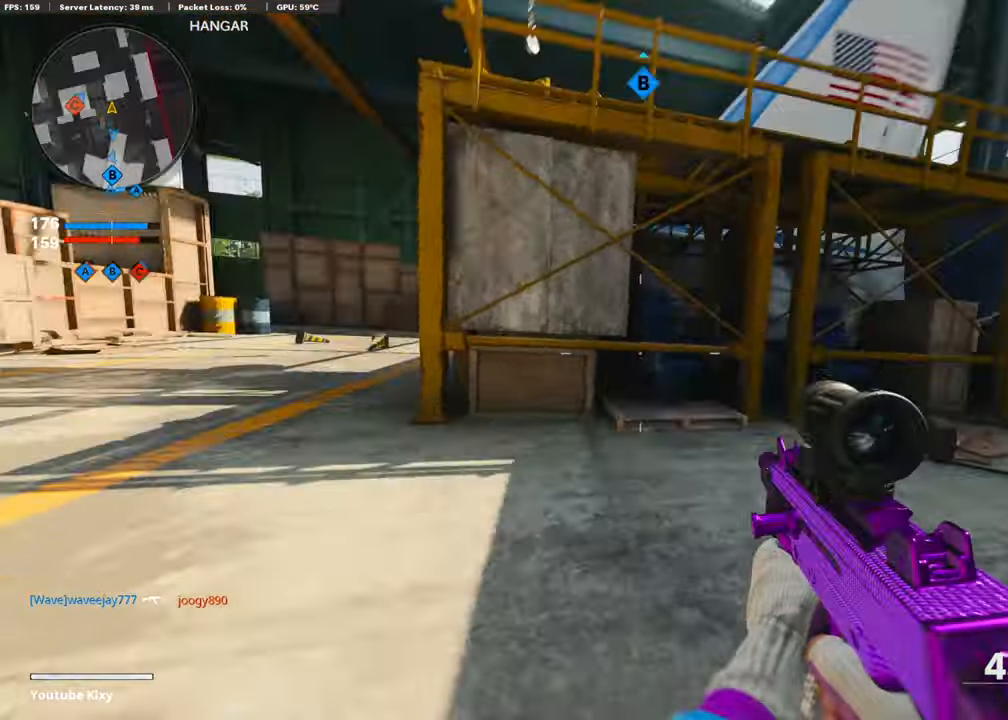
{"buttons": ["L1"], "left_stick": "right", "right_stick": "left", "events": [[50, "R3", "up"], [100, "L1", "down"], [100, "L3", "up"], [133, "right_stick", "center"], [200, "left_stick", "right"], [450, "right_stick", "left"]]}
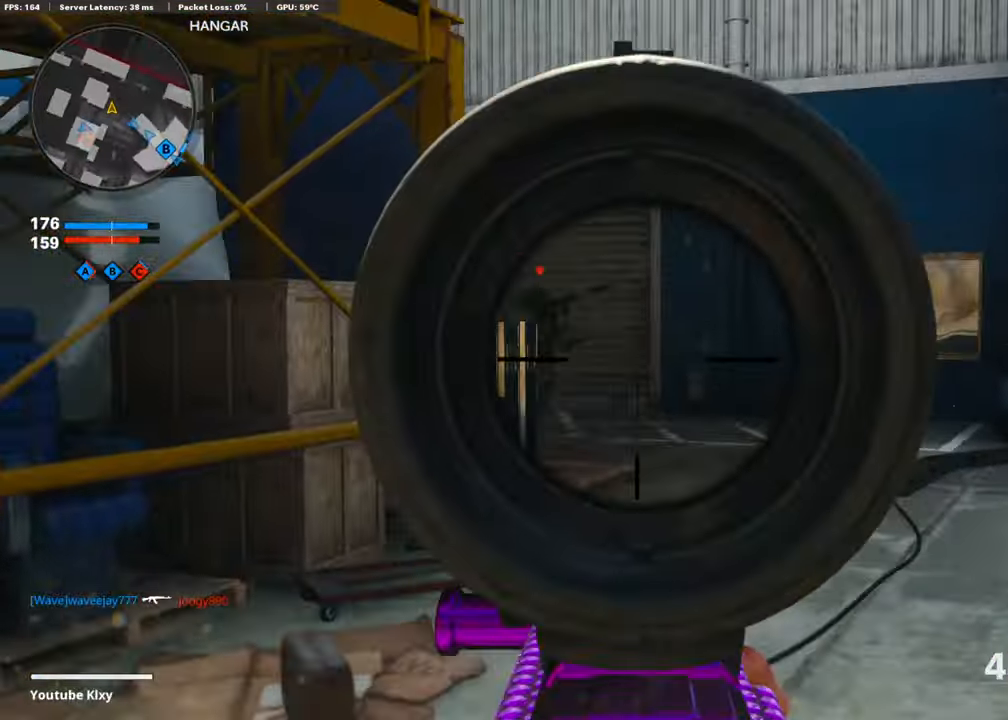
{"buttons": ["L1", "R1"], "left_stick": "right", "right_stick": "center", "events": [[183, "CROSS", "down"], [250, "R1", "down"], [283, "right_stick", "down-left"], [350, "CROSS", "up"], [450, "right_stick", "center"]]}
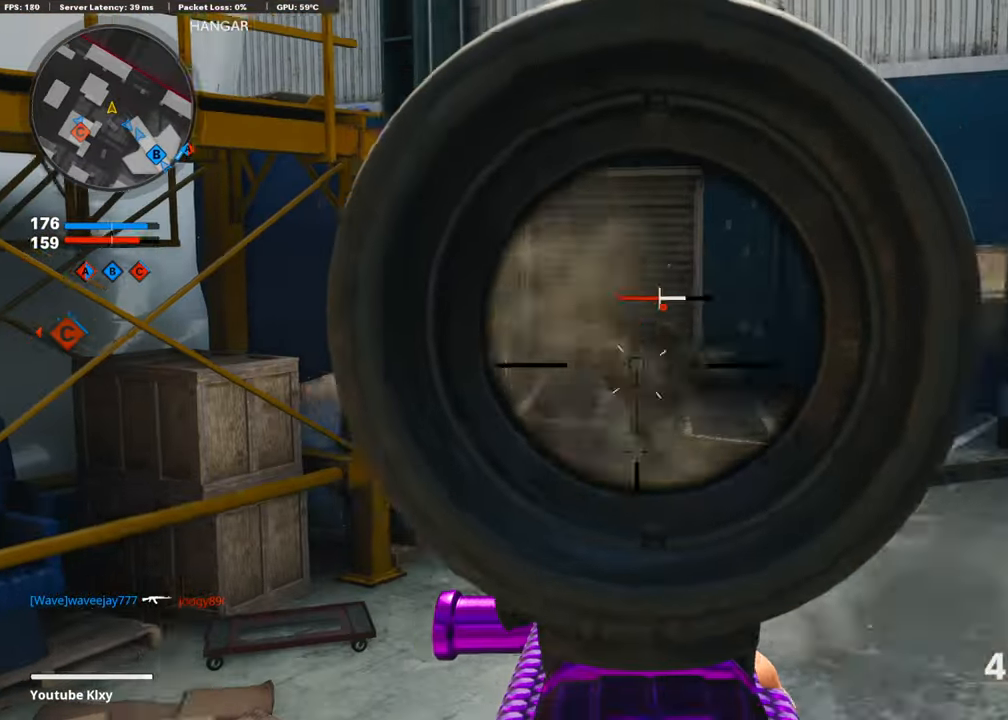
{"buttons": [], "left_stick": "left", "right_stick": "left", "events": [[33, "right_stick", "up-right"], [300, "right_stick", "center"], [350, "left_stick", "left"], [350, "right_stick", "left"], [450, "L1", "up"], [500, "R1", "up"]]}
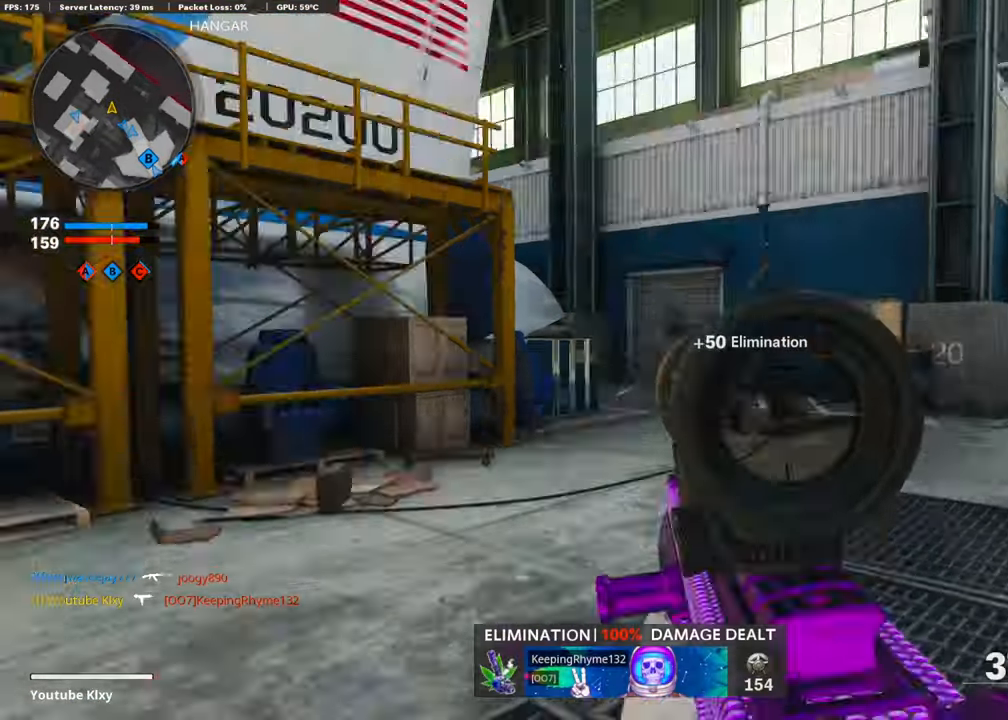
{"buttons": ["L3"], "left_stick": "up-left", "right_stick": "center", "events": [[83, "left_stick", "up-left"], [133, "L3", "down"], [233, "right_stick", "center"]]}
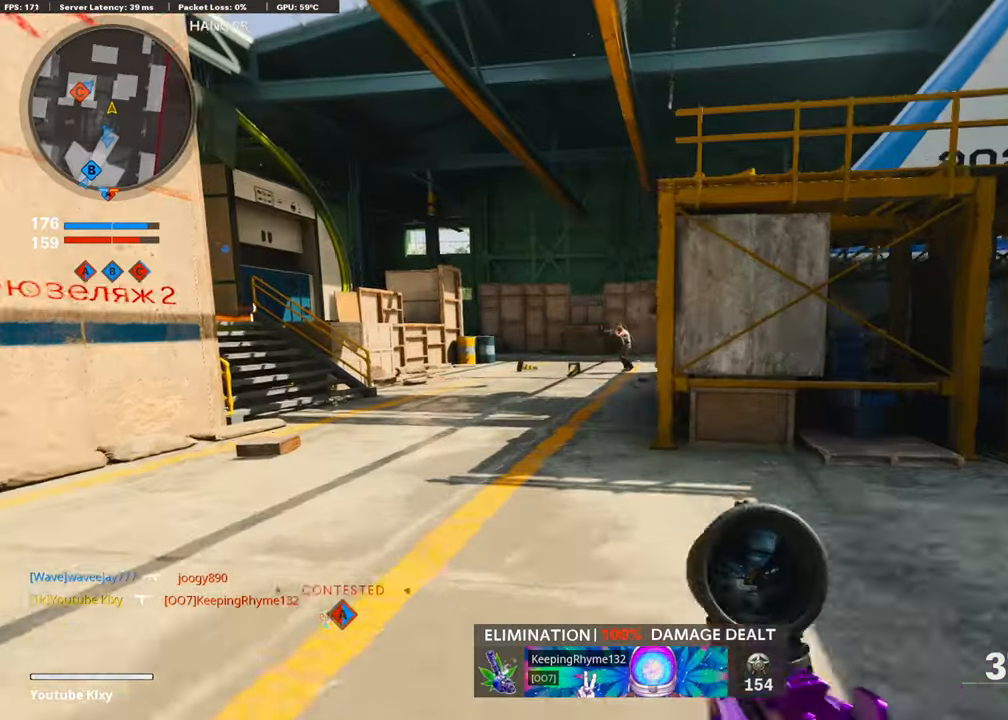
{"buttons": ["L1", "R1"], "left_stick": "down-right", "right_stick": "center", "events": [[83, "R3", "down"], [150, "L3", "up"], [200, "L1", "down"], [200, "R3", "up"], [200, "right_stick", "up"], [350, "left_stick", "down-left"], [400, "R1", "down"], [483, "right_stick", "center"], [500, "left_stick", "down-right"]]}